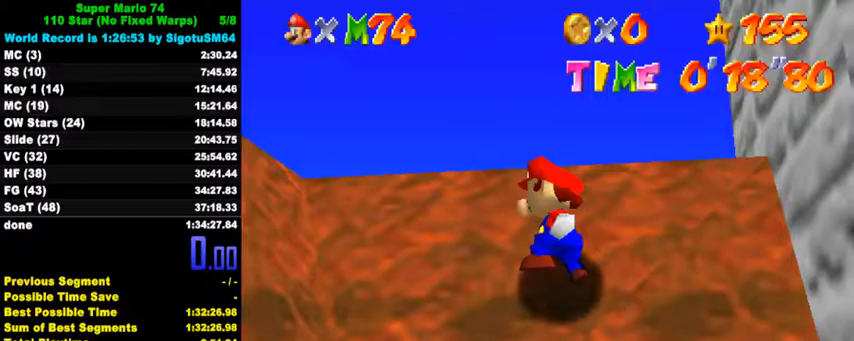
Gameplay with keyboard; each line is a JSON object with the keys held at the frame after it. "events" lists presses ("down") and releases ("up") of "a", "c", "ctrl", "d", "down", "left", "return", "right", "s", "shift", "up", "w", "x" and "y" between this image and that frame as [ms after this image, input, new state], when the widget could be followed in between. No other keys are recorded. Mouse input is not recorded.
{"keys": ["down", "right", "shift"], "events": [[133, "up", "up"], [200, "down", "down"], [367, "left", "up"], [433, "right", "down"], [467, "shift", "down"]]}
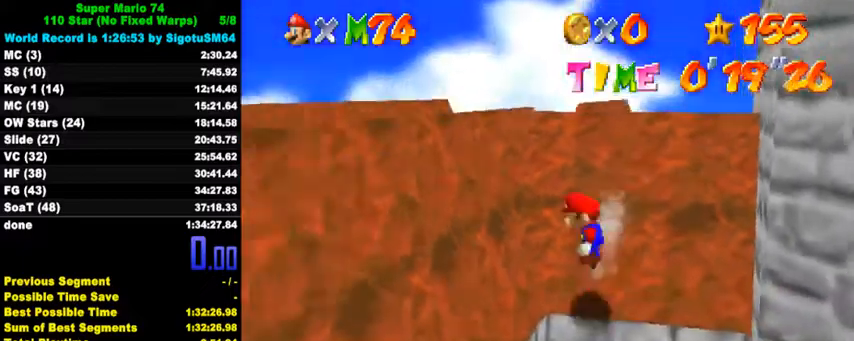
{"keys": ["down", "left"], "events": [[67, "shift", "up"], [267, "left", "down"], [267, "right", "up"]]}
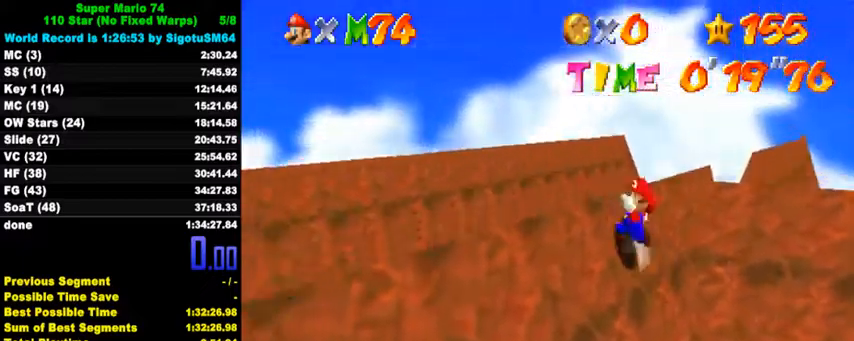
{"keys": ["left"], "events": [[100, "shift", "down"], [133, "ctrl", "down"], [300, "ctrl", "up"], [300, "shift", "up"], [467, "down", "up"]]}
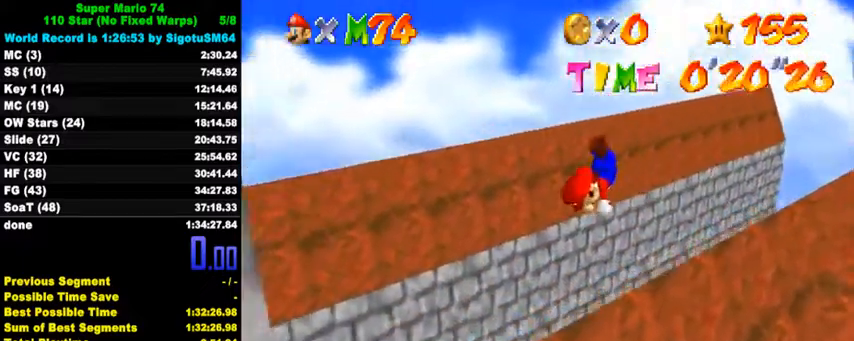
{"keys": ["d", "up"], "events": [[400, "up", "down"], [433, "d", "down"], [500, "left", "up"]]}
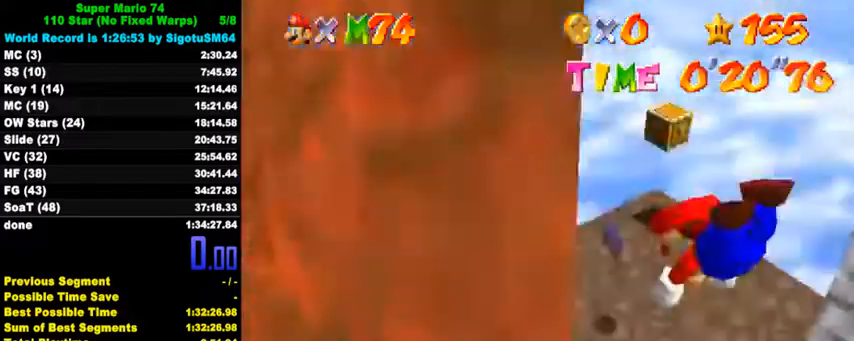
{"keys": ["down"], "events": [[33, "d", "up"], [133, "d", "down"], [167, "s", "down"], [267, "d", "up"], [300, "right", "down"], [300, "s", "up"], [367, "up", "up"], [467, "down", "down"], [500, "right", "up"]]}
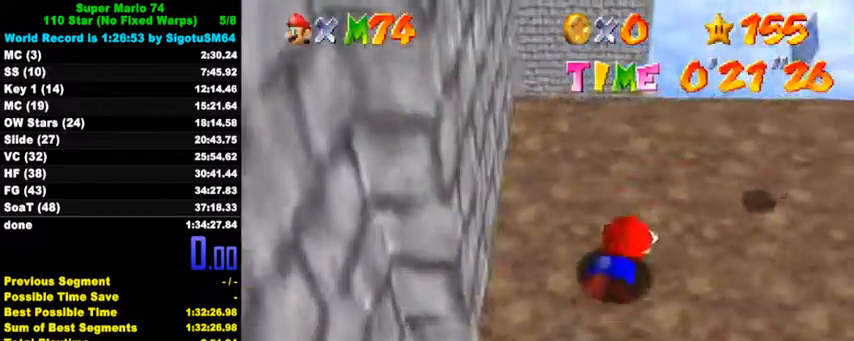
{"keys": ["right"], "events": [[33, "shift", "down"], [100, "shift", "up"], [333, "right", "down"], [467, "down", "up"]]}
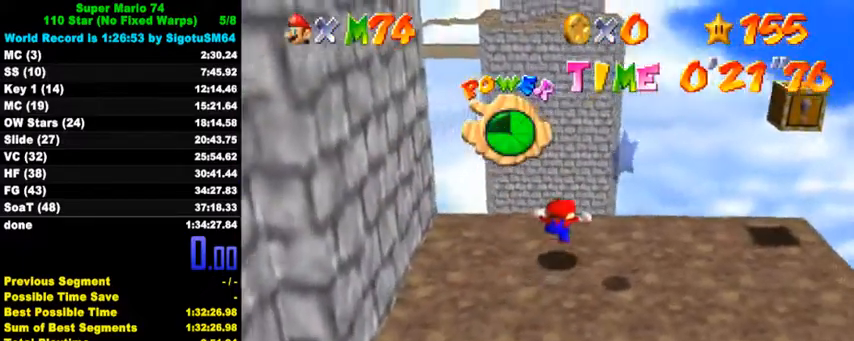
{"keys": ["down"], "events": [[133, "down", "down"], [333, "right", "up"]]}
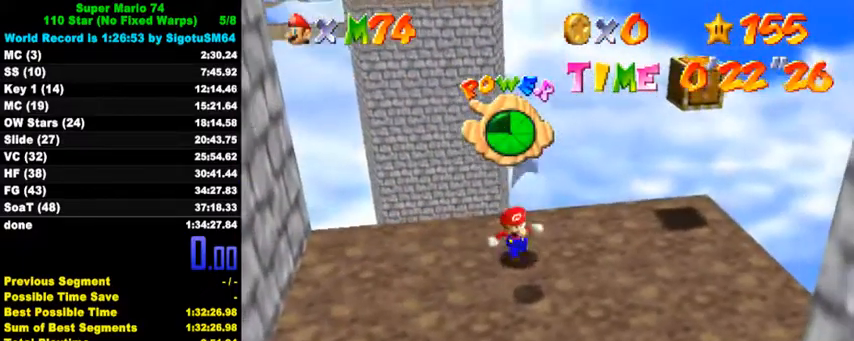
{"keys": ["shift", "y"], "events": [[233, "shift", "down"], [300, "down", "up"], [333, "shift", "up"], [333, "y", "down"], [400, "shift", "down"]]}
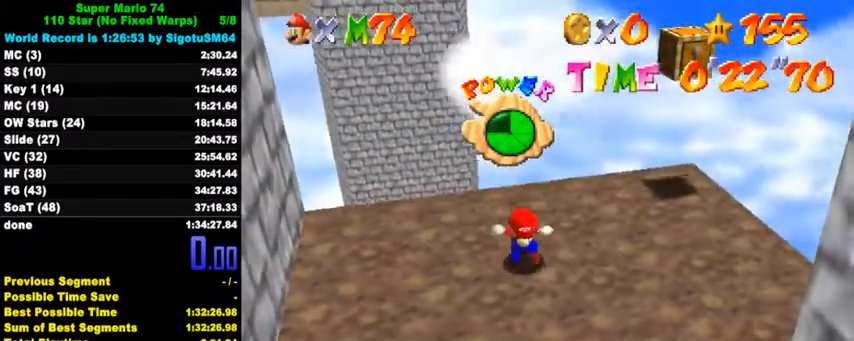
{"keys": [], "events": [[33, "shift", "up"], [33, "y", "up"]]}
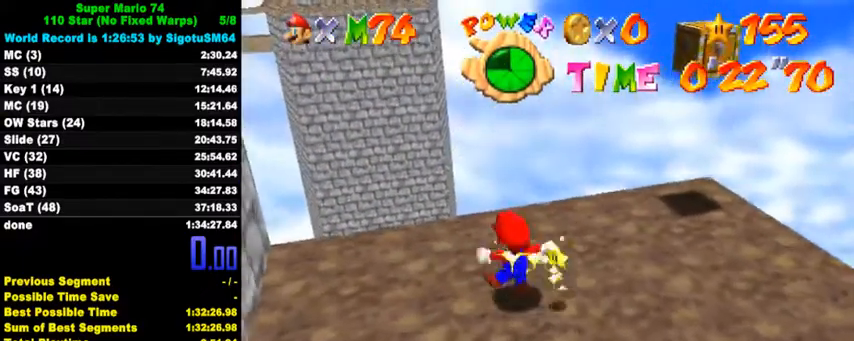
{"keys": [], "events": []}
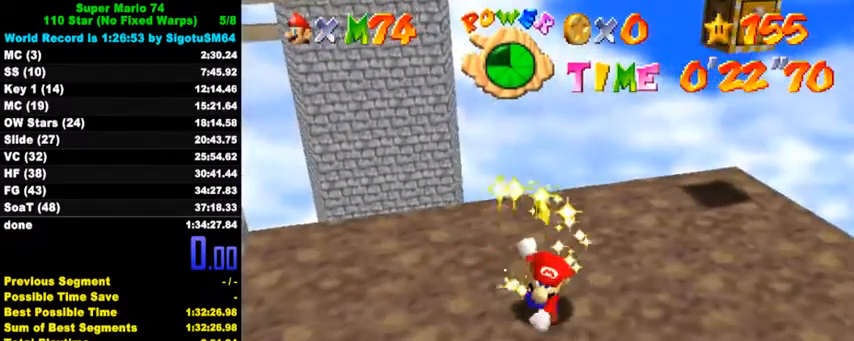
{"keys": ["a", "s"], "events": [[100, "shift", "down"], [400, "shift", "up"], [500, "a", "down"], [500, "s", "down"]]}
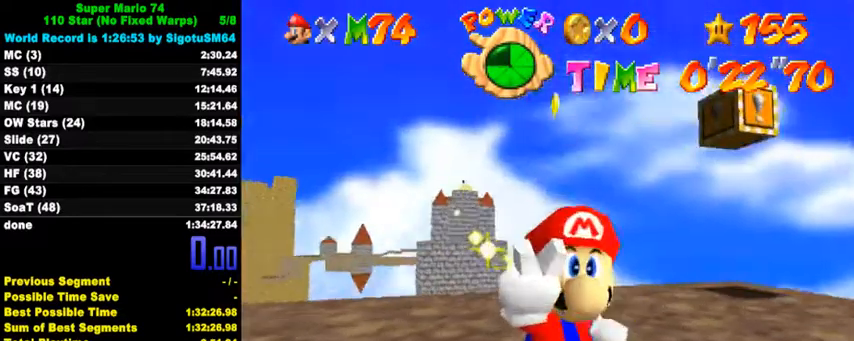
{"keys": [], "events": [[167, "a", "up"], [167, "s", "up"], [300, "d", "down"], [300, "s", "down"], [467, "d", "up"], [467, "s", "up"]]}
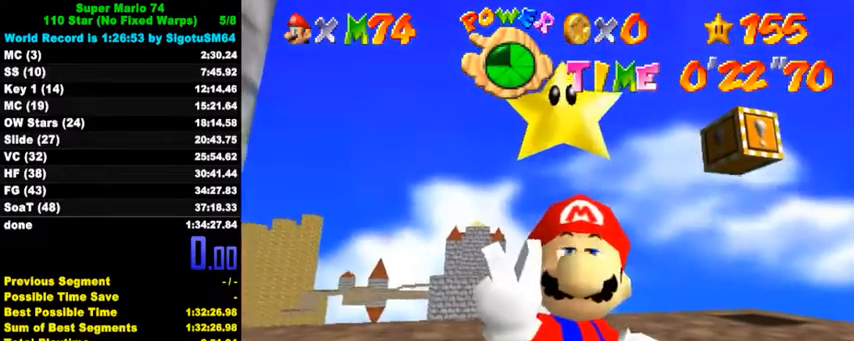
{"keys": [], "events": []}
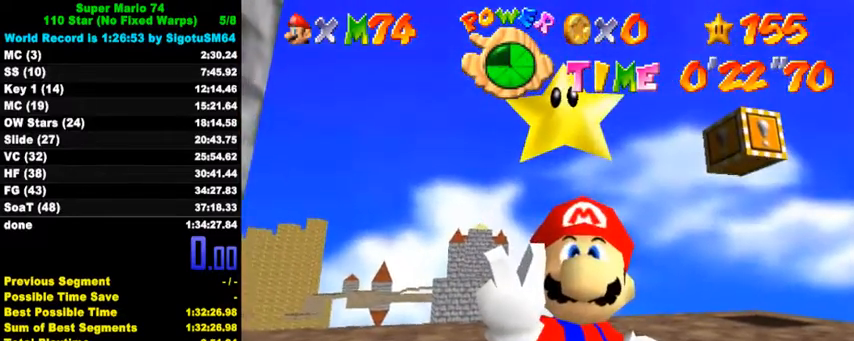
{"keys": [], "events": [[300, "d", "down"], [400, "d", "up"]]}
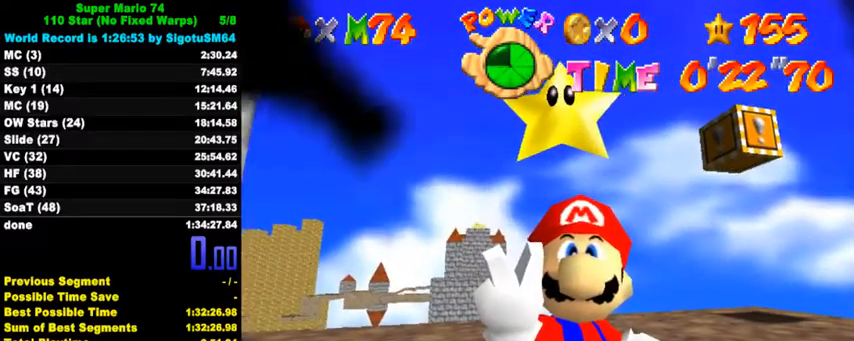
{"keys": [], "events": []}
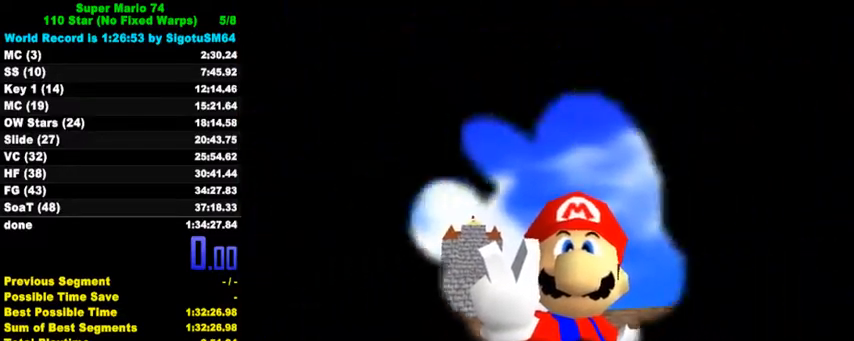
{"keys": [], "events": []}
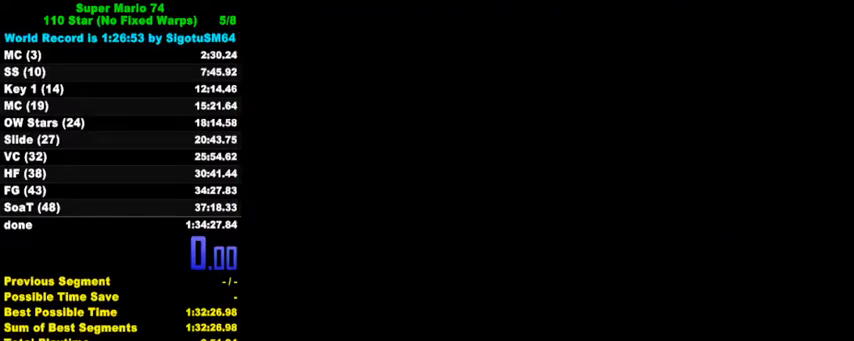
{"keys": [], "events": []}
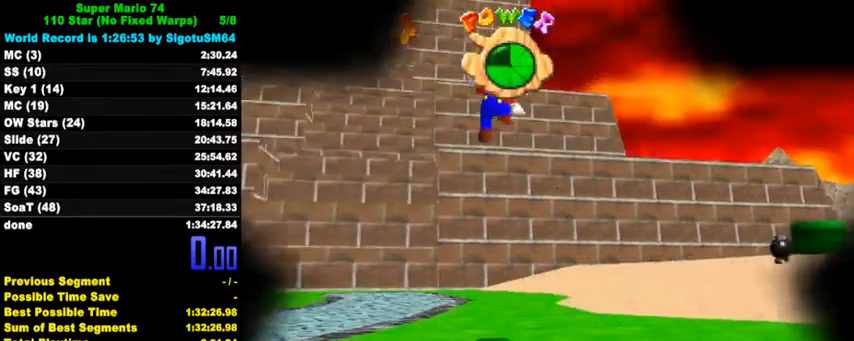
{"keys": [], "events": []}
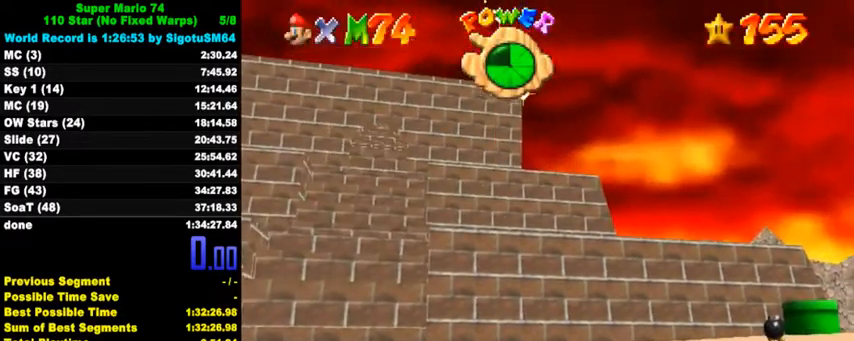
{"keys": [], "events": [[333, "a", "down"], [333, "s", "down"], [467, "a", "up"], [467, "s", "up"]]}
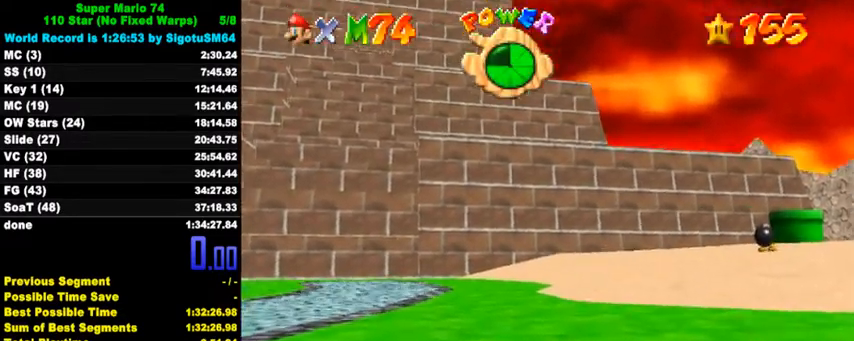
{"keys": [], "events": [[100, "return", "down"], [200, "return", "up"]]}
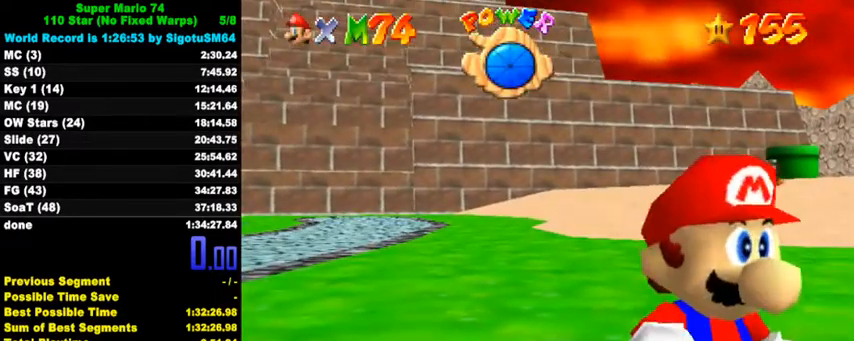
{"keys": [], "events": []}
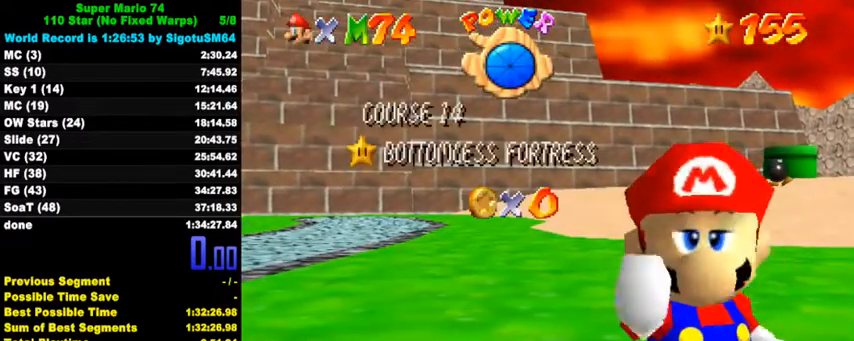
{"keys": ["c", "ctrl"], "events": [[167, "ctrl", "down"], [400, "c", "down"]]}
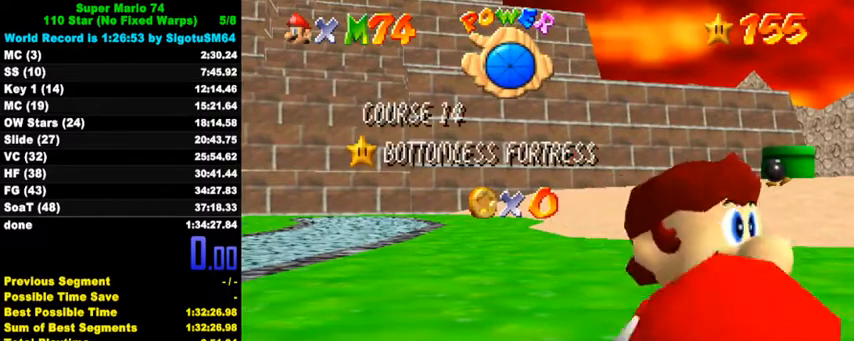
{"keys": [], "events": [[33, "c", "up"], [100, "ctrl", "up"]]}